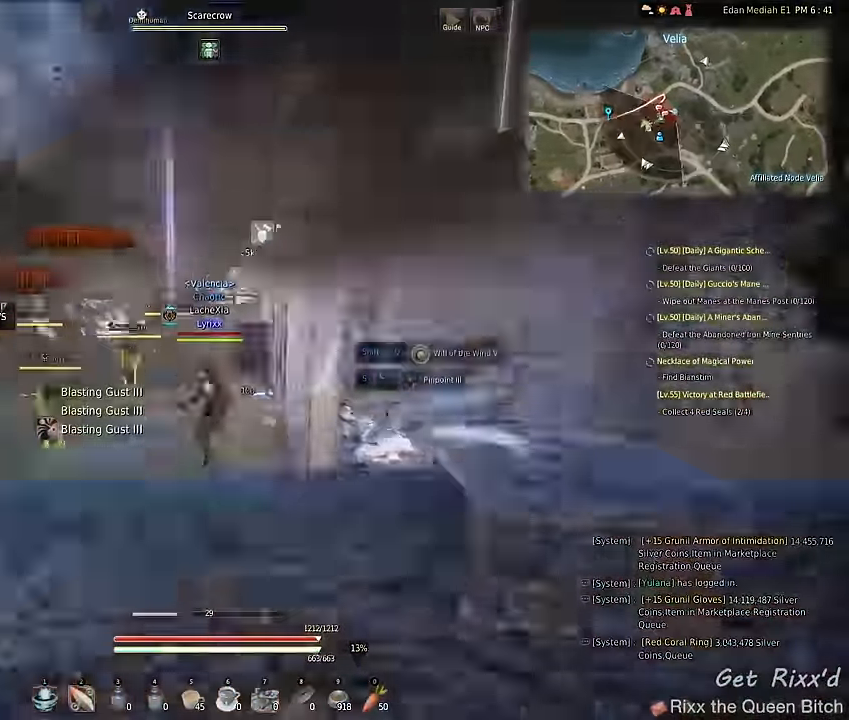
Gameplay with keyboard and mouse; each line is a JSON object with the keys and mouse buttons held at the frame after it. "events" lists presses ("down") and releases ("up") of "1", "2", "3", "4", "5", "a", "alt", "c", "ctrl", "d", "e", "f", "q", "r", "s", "shift", "space", "tab", "v", "w", "x", "z", "mouse_left", "mouse_wheel" and "mouse_right" between this image and that frame as [ms after this image, input, new state], when the widget could be followed in between. "mouse_left", "mouse_wheel", "mouse_right" = the "left", "wheel", "right" buttons of the "mouse" list. No other keys are recorded. "wheel" means that the mouse wheel is clicked or scrolled. Mouse movement is not recorded.
{"keys": [], "mouse": [], "events": []}
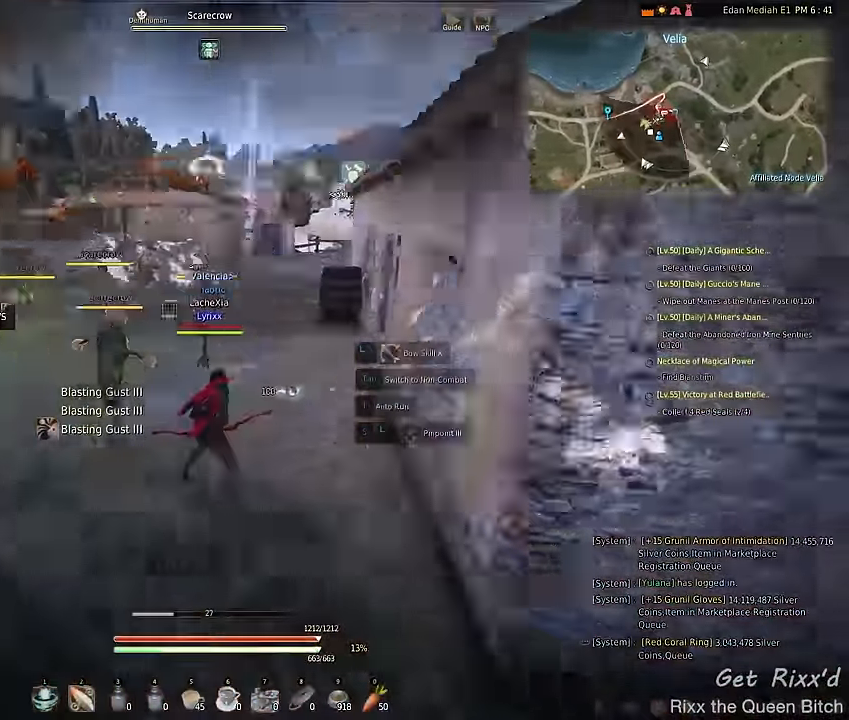
{"keys": ["d"], "mouse": [], "events": [[500, "d", "down"]]}
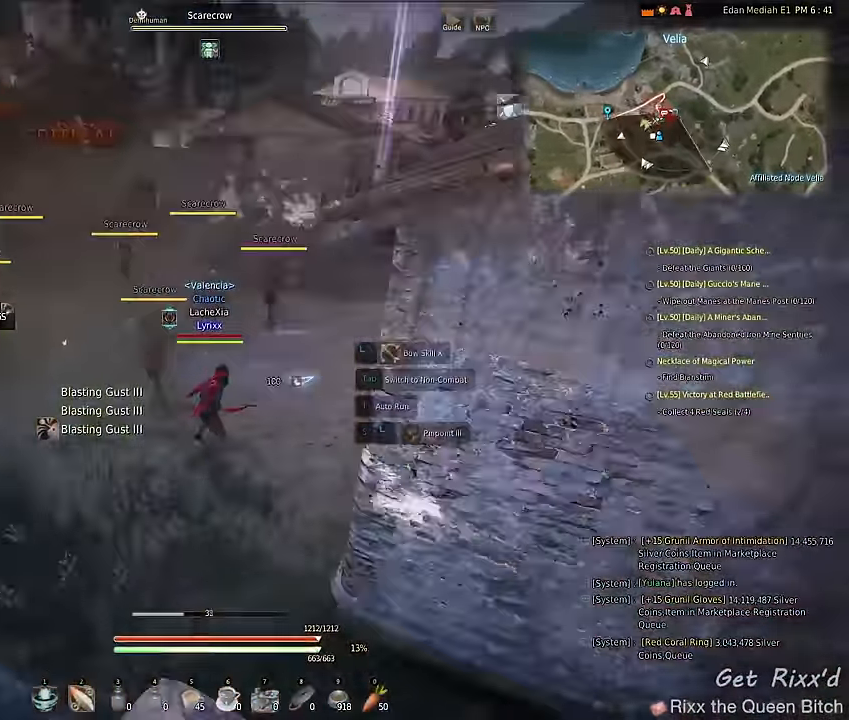
{"keys": ["q"], "mouse": ["wheel"], "events": [[100, "w", "down"], [200, "d", "up"], [300, "mouse_wheel", "down"], [300, "w", "up"], [400, "q", "down"]]}
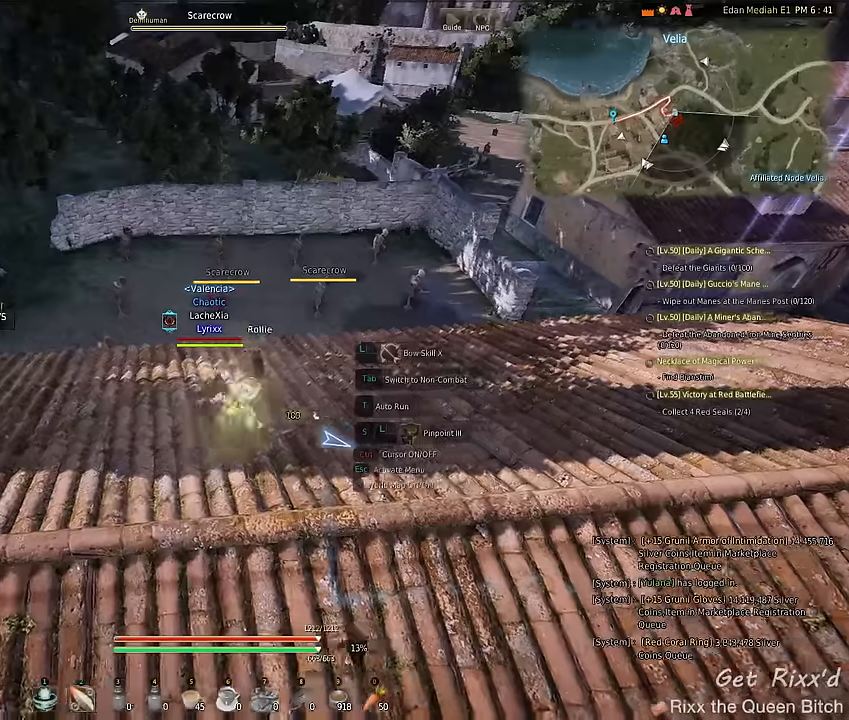
{"keys": ["q"], "mouse": ["wheel"], "events": []}
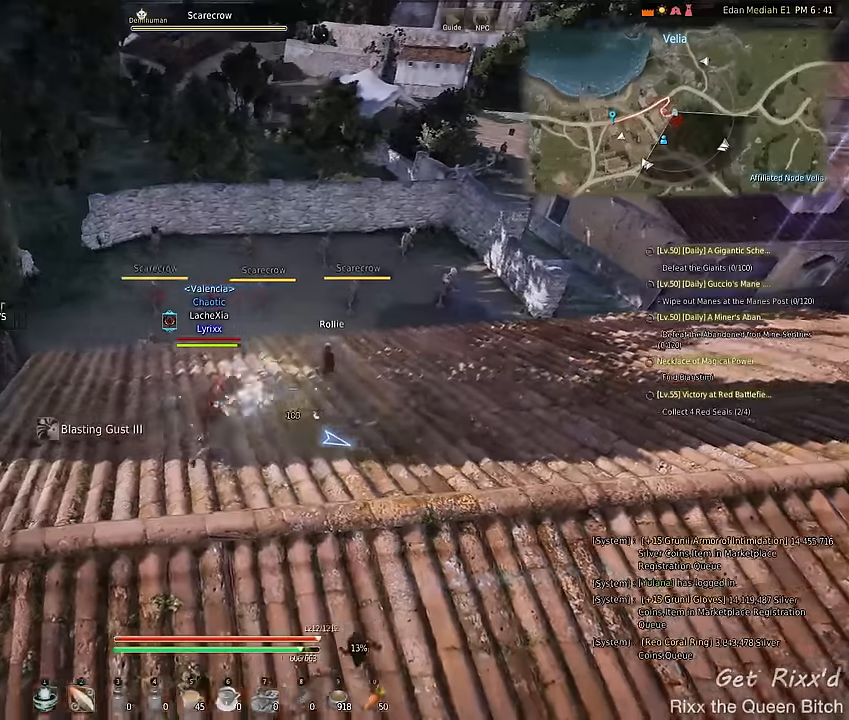
{"keys": ["q"], "mouse": ["wheel"], "events": []}
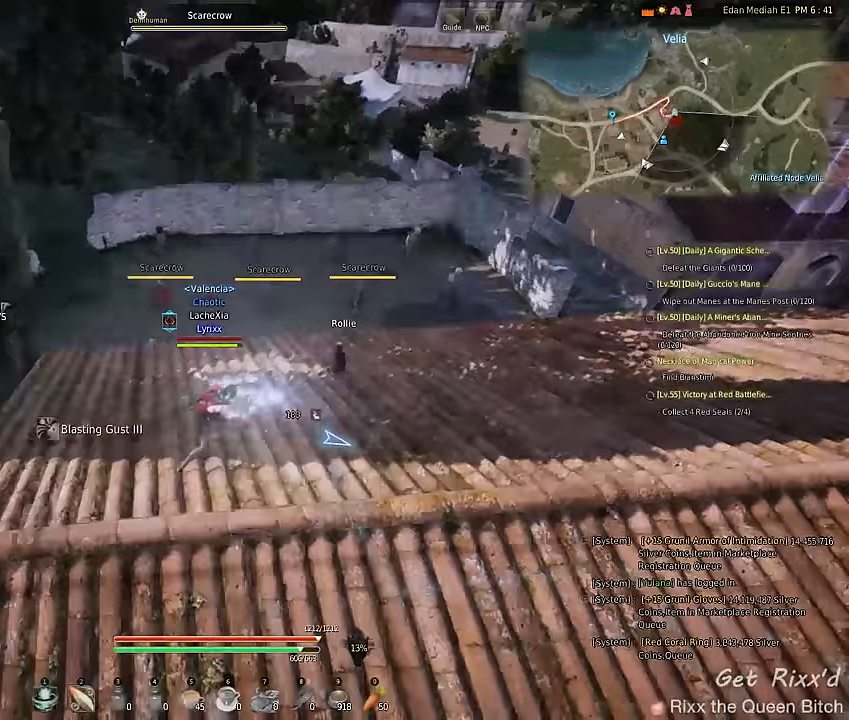
{"keys": ["d", "q"], "mouse": ["left", "wheel"], "events": [[333, "d", "down"], [367, "mouse_left", "down"]]}
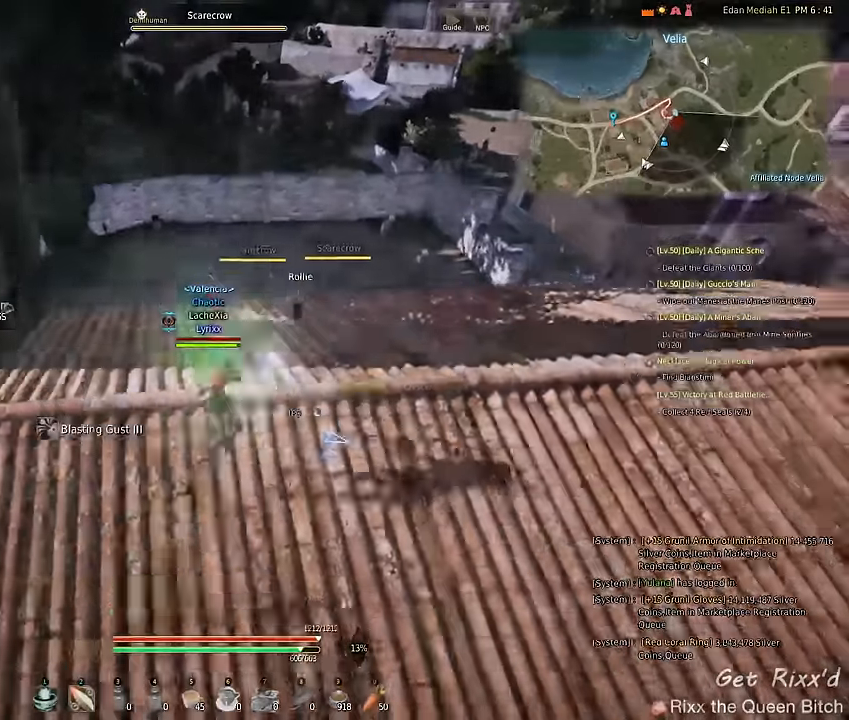
{"keys": ["q"], "mouse": ["left", "wheel"], "events": [[67, "d", "up"], [233, "a", "down"], [467, "a", "up"]]}
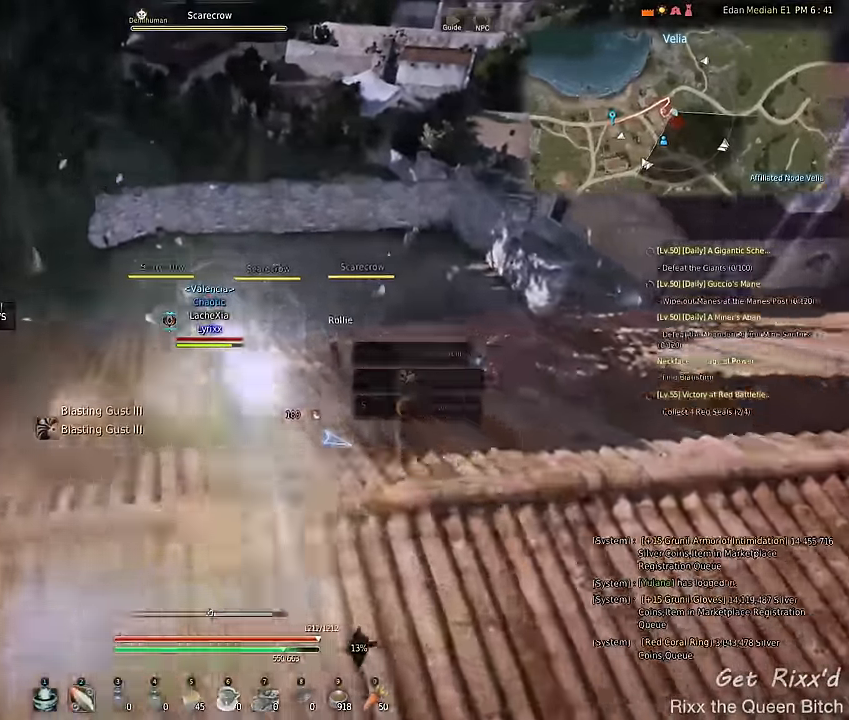
{"keys": ["a", "q"], "mouse": ["left", "wheel"], "events": [[67, "d", "down"], [267, "d", "up"], [467, "a", "down"]]}
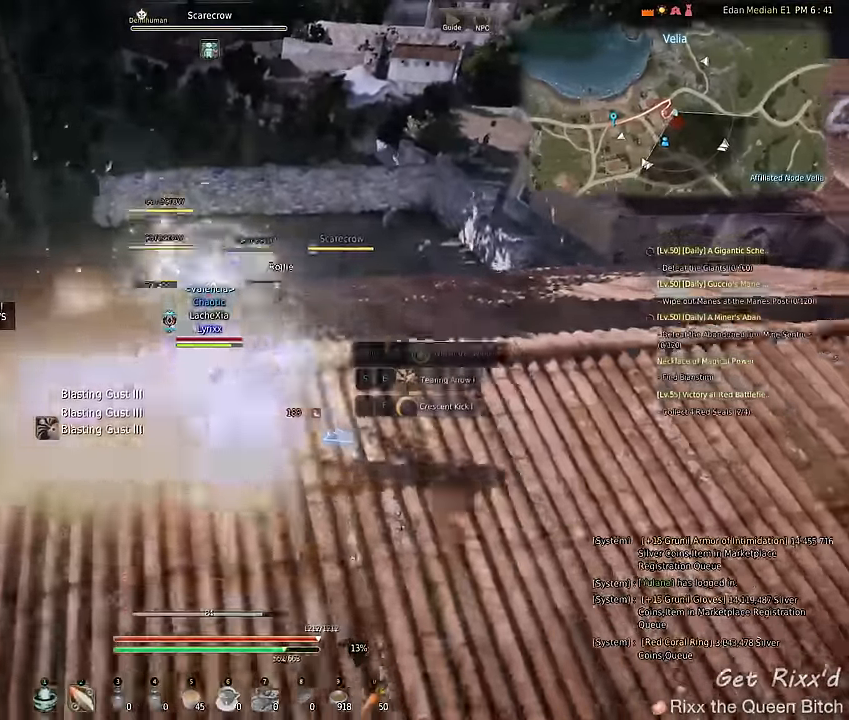
{"keys": ["q"], "mouse": ["left", "wheel"], "events": [[233, "a", "up"], [367, "d", "down"], [500, "d", "up"]]}
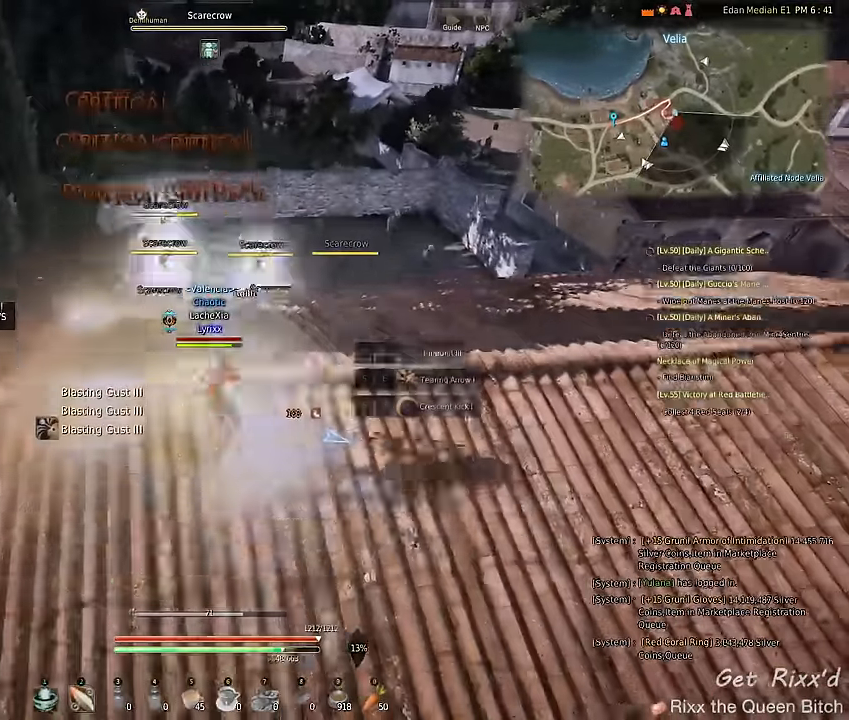
{"keys": ["q"], "mouse": ["left", "wheel"], "events": [[167, "a", "down"], [433, "a", "up"]]}
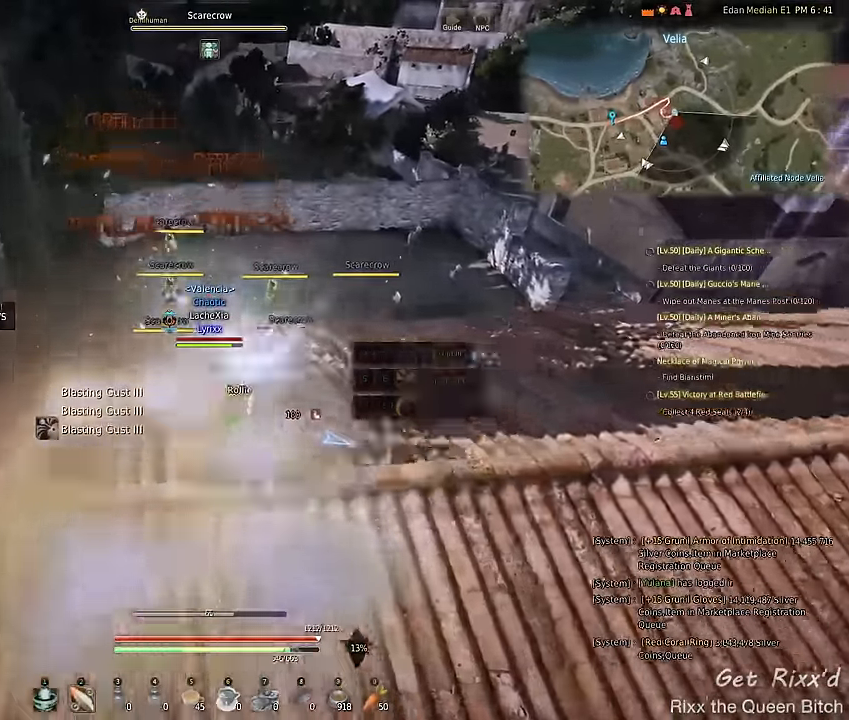
{"keys": ["a", "q"], "mouse": ["left", "wheel"], "events": [[67, "d", "down"], [233, "d", "up"], [433, "a", "down"]]}
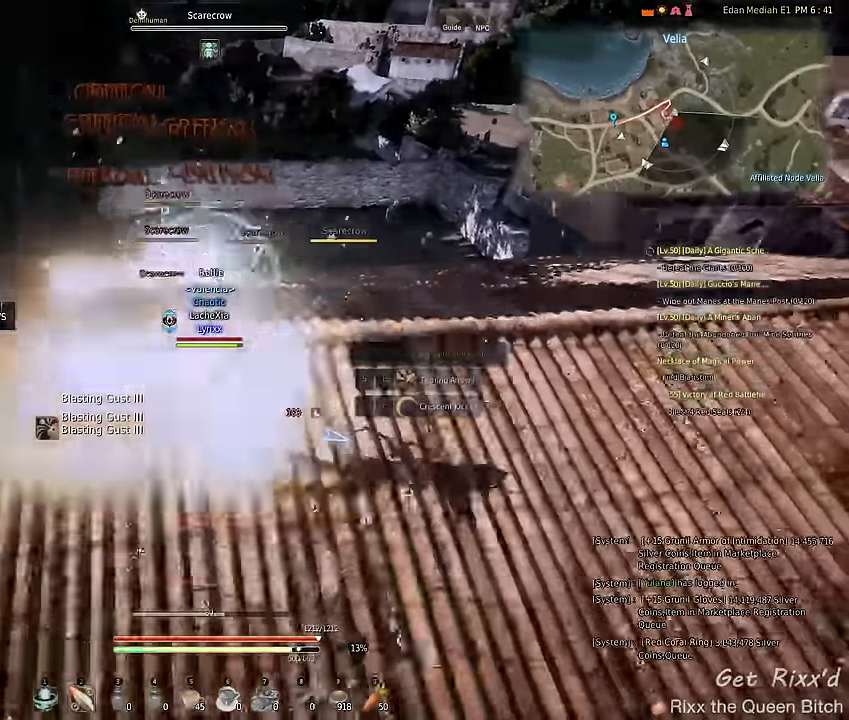
{"keys": ["q"], "mouse": ["left", "wheel"], "events": [[133, "a", "up"], [300, "a", "down"], [500, "a", "up"]]}
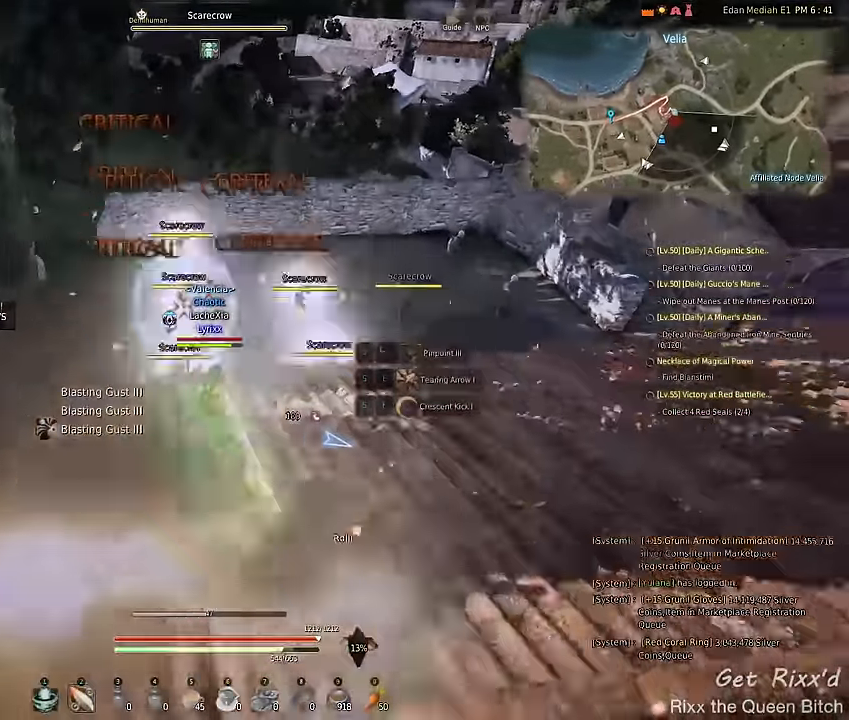
{"keys": ["a", "q"], "mouse": ["left", "wheel"], "events": [[167, "d", "down"], [333, "d", "up"], [500, "a", "down"]]}
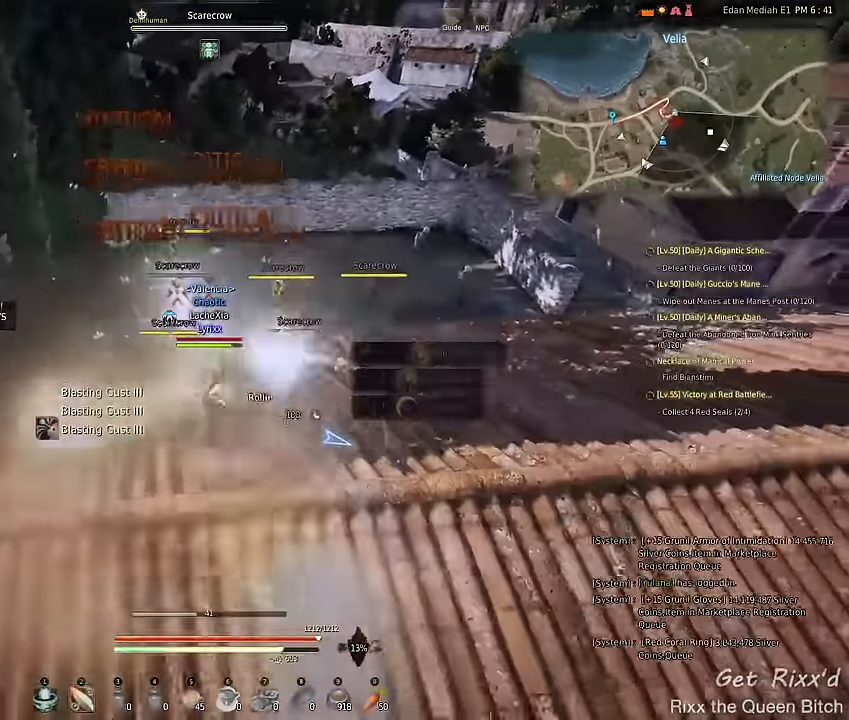
{"keys": ["q"], "mouse": ["left", "wheel"], "events": [[167, "a", "up"], [333, "d", "down"], [500, "d", "up"]]}
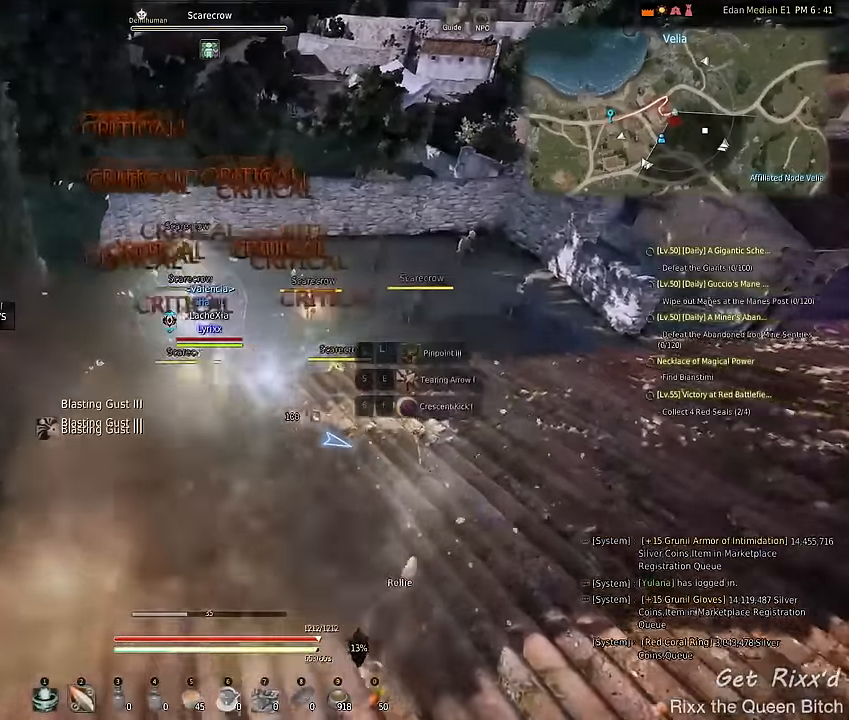
{"keys": [], "mouse": ["left", "wheel"], "events": [[166, "a", "down"], [400, "a", "up"], [466, "q", "up"]]}
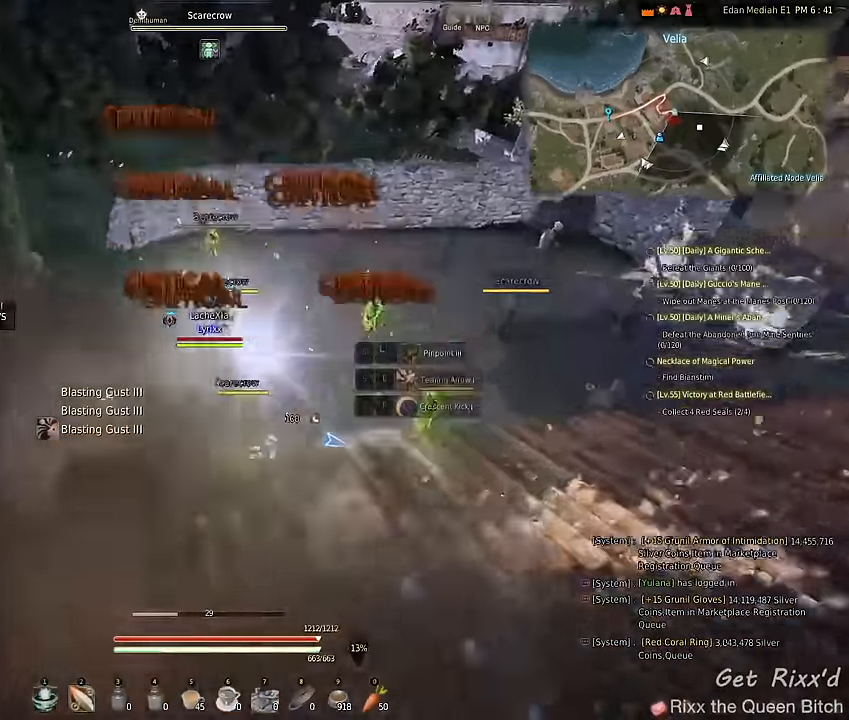
{"keys": [], "mouse": [], "events": [[33, "mouse_left", "up"], [33, "mouse_wheel", "up"]]}
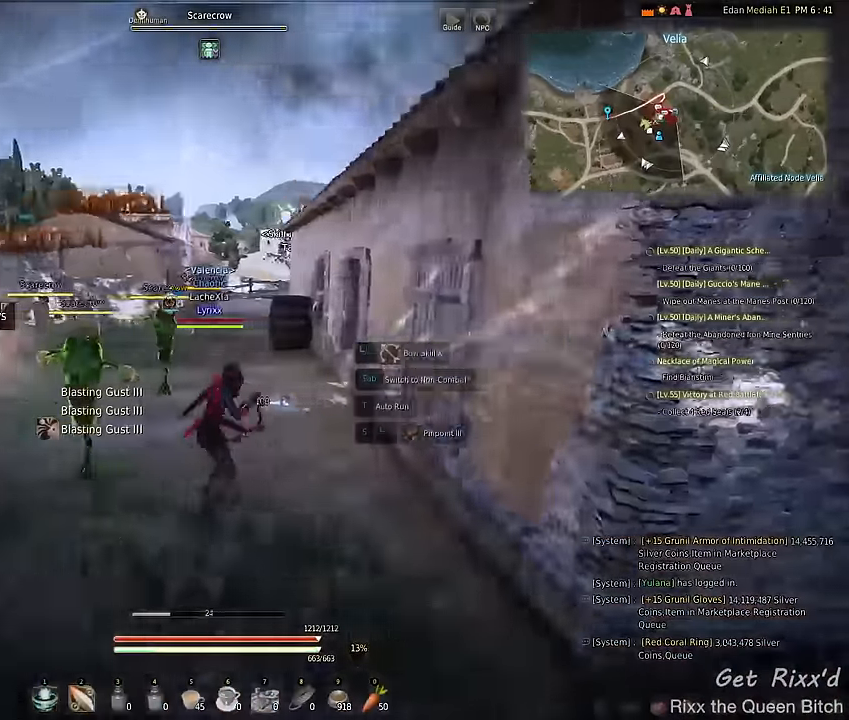
{"keys": [], "mouse": [], "events": []}
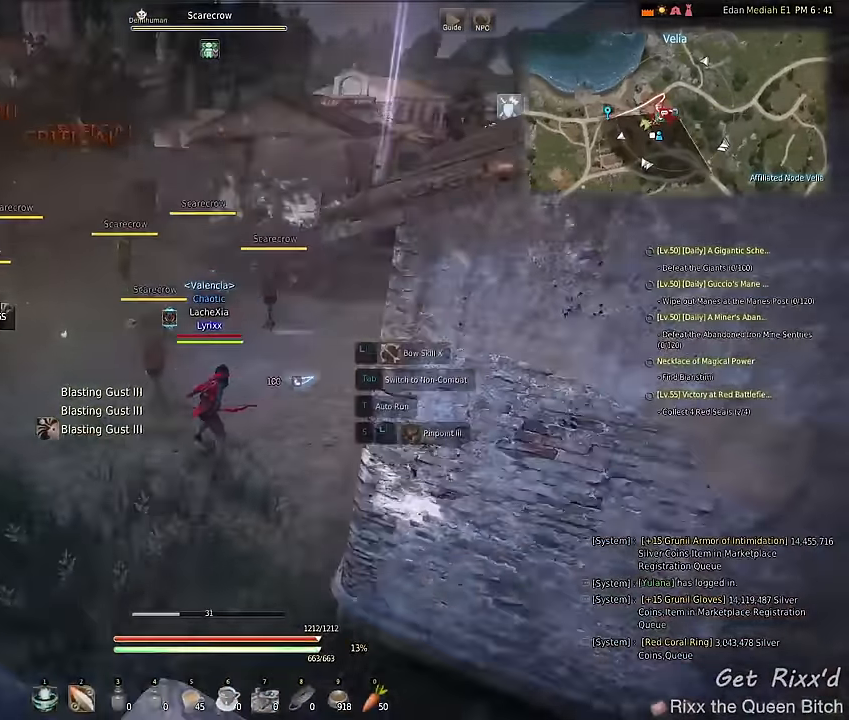
{"keys": [], "mouse": ["wheel"], "events": [[200, "d", "down"], [300, "w", "down"], [400, "d", "up"], [500, "mouse_wheel", "down"], [500, "w", "up"]]}
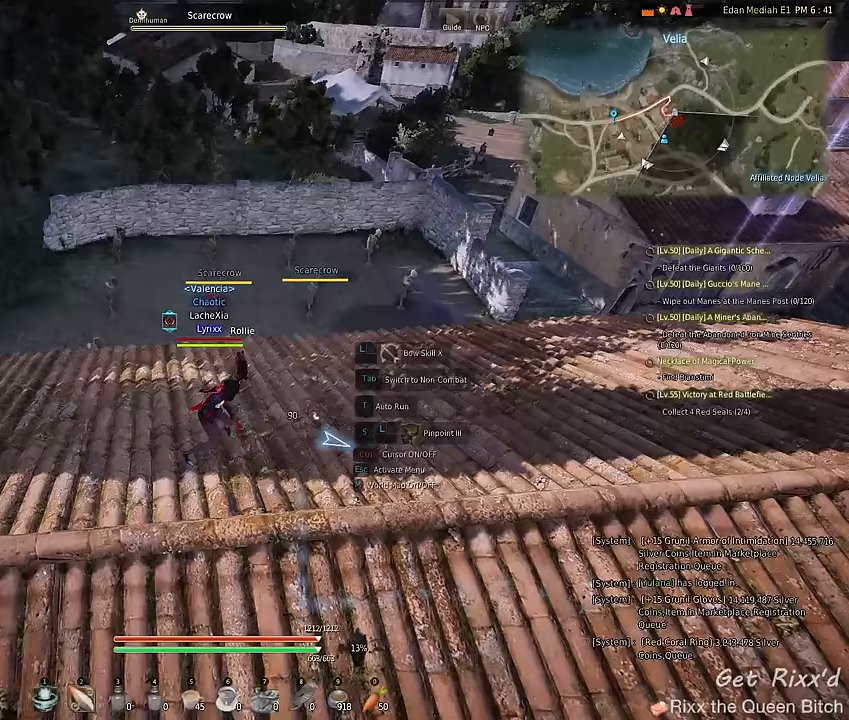
{"keys": ["q"], "mouse": ["wheel"], "events": [[100, "q", "down"]]}
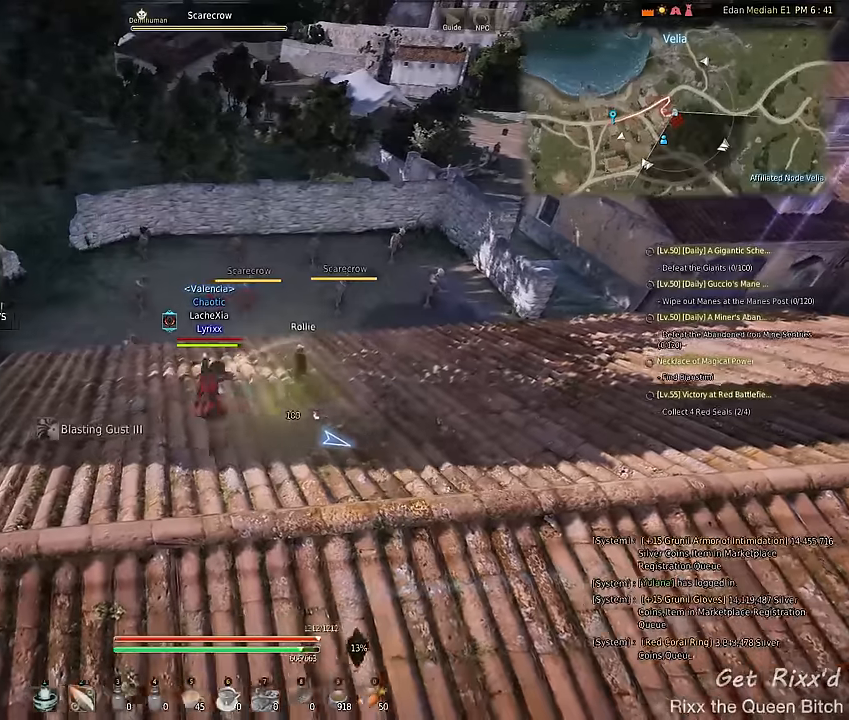
{"keys": ["q"], "mouse": ["wheel"], "events": []}
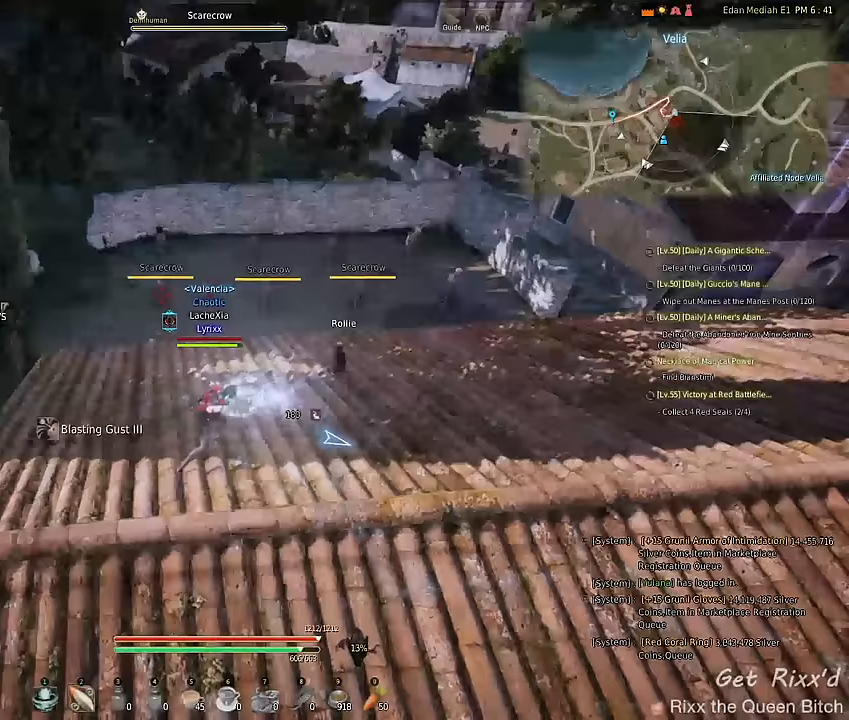
{"keys": ["q"], "mouse": ["wheel"], "events": []}
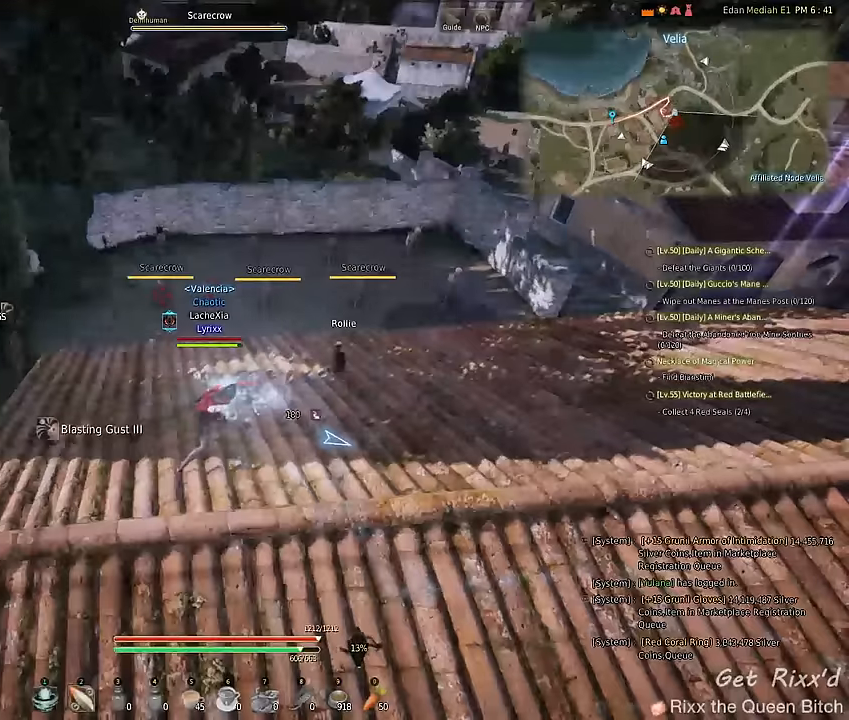
{"keys": ["a", "q"], "mouse": ["left", "wheel"], "events": [[33, "d", "down"], [67, "mouse_left", "down"], [267, "d", "up"], [433, "a", "down"]]}
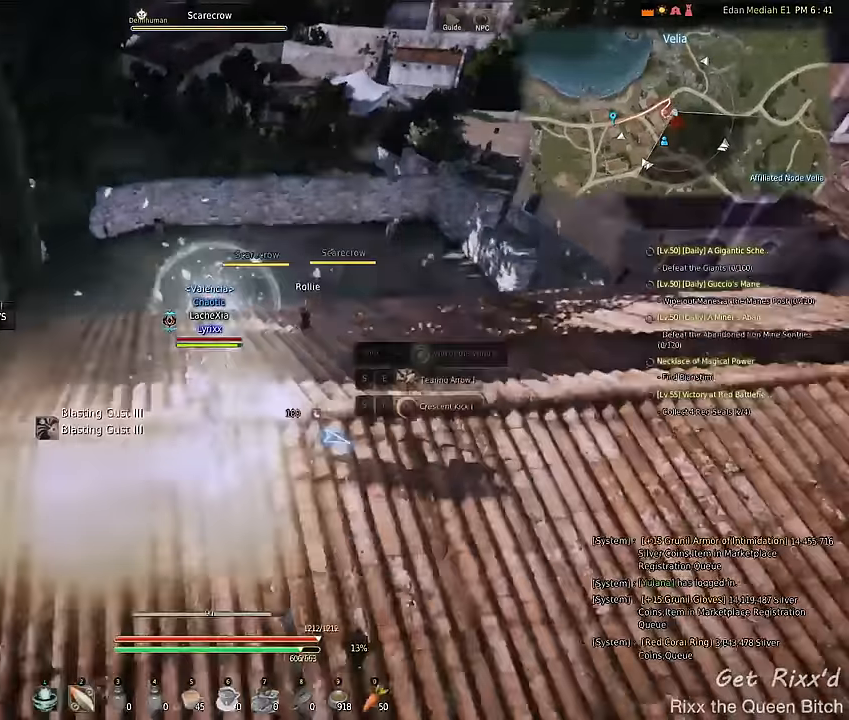
{"keys": ["q"], "mouse": ["left", "wheel"], "events": [[167, "a", "up"], [267, "d", "down"], [467, "d", "up"]]}
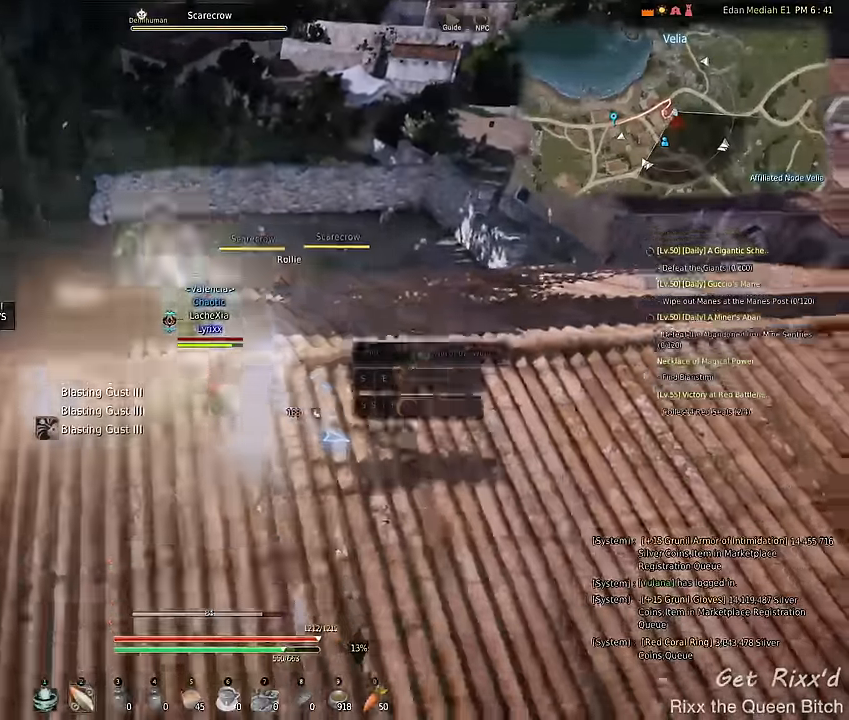
{"keys": ["q"], "mouse": ["left", "wheel"], "events": [[167, "a", "down"], [433, "a", "up"]]}
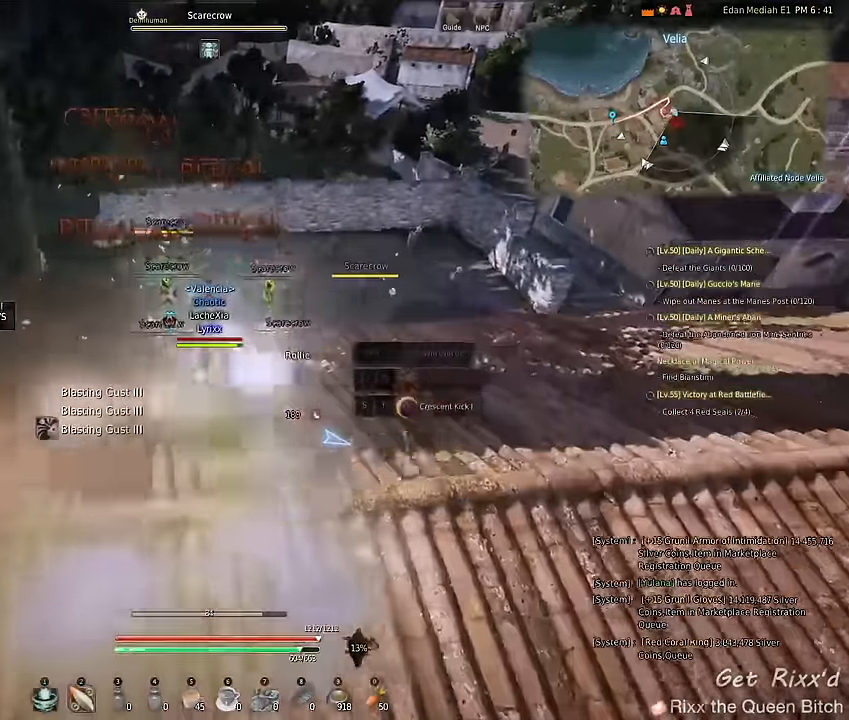
{"keys": ["a", "q"], "mouse": ["left", "wheel"], "events": [[67, "d", "down"], [200, "d", "up"], [367, "a", "down"]]}
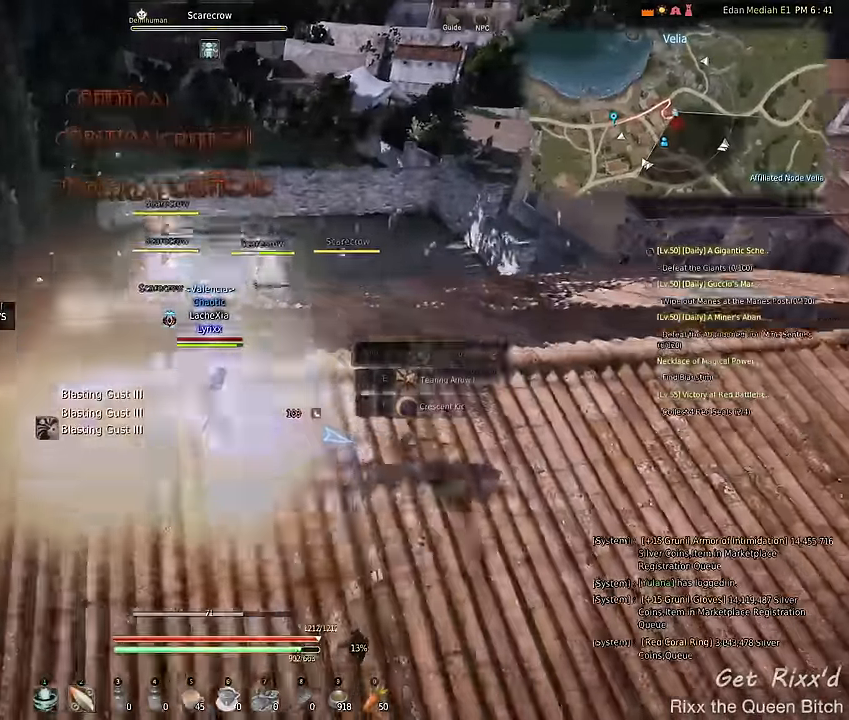
{"keys": ["q"], "mouse": ["left", "wheel"], "events": [[133, "a", "up"], [267, "d", "down"], [433, "d", "up"]]}
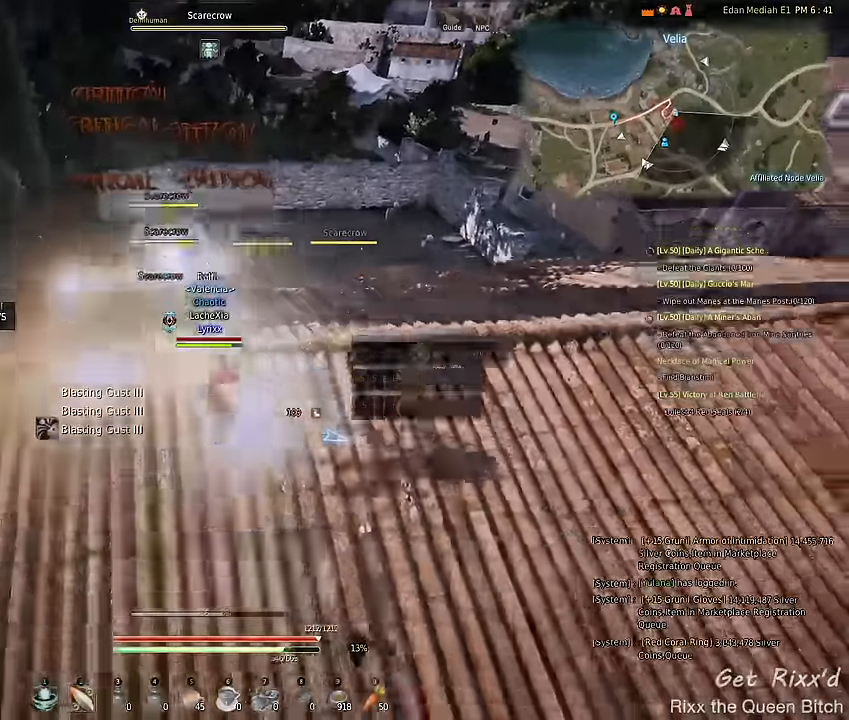
{"keys": ["a", "q"], "mouse": ["left", "wheel"], "events": [[133, "a", "down"], [333, "a", "up"], [500, "a", "down"]]}